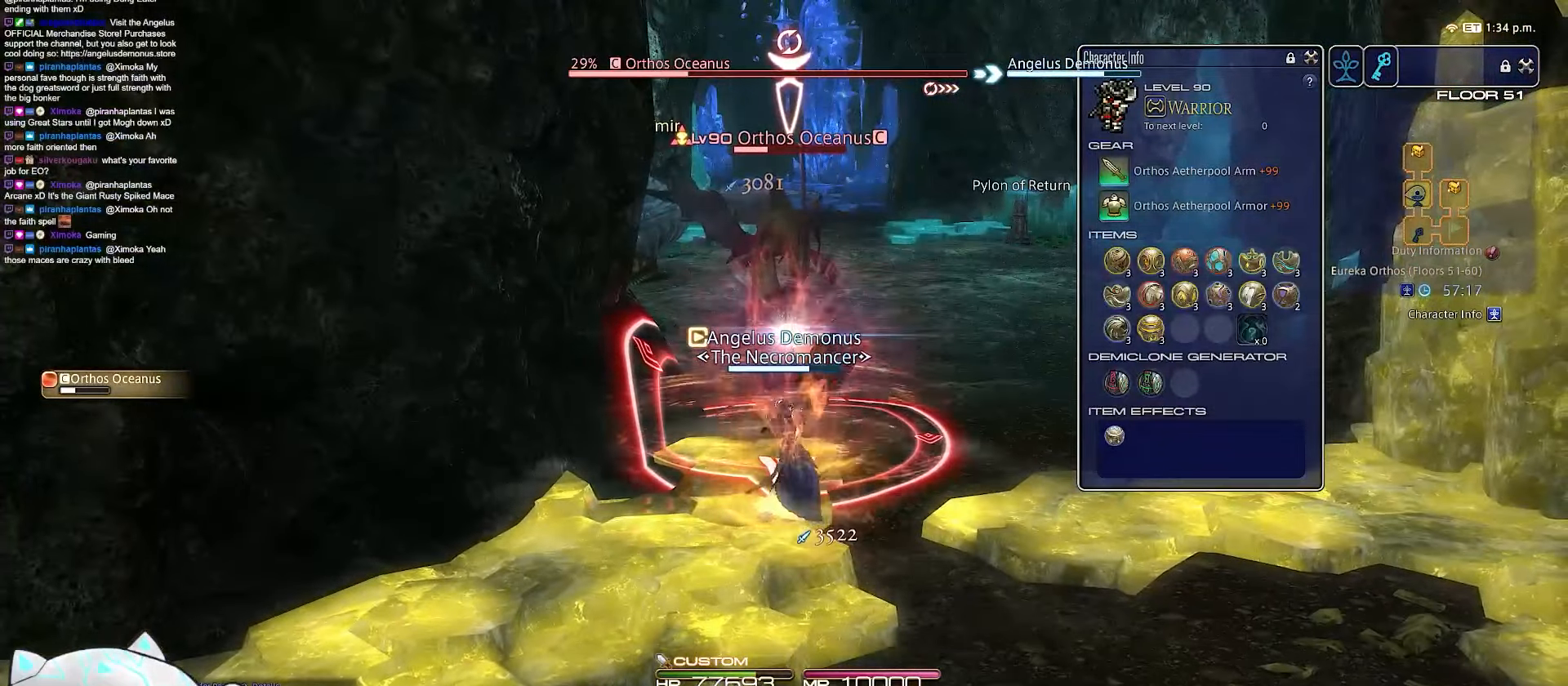
Gameplay with keyboard; each line is a JSON object with the keys held at the frame after it. "events" lists presses ("down") and releases ("up") of ".", "/", "0", "1", "2", "3", "4", "5", "6", "7", "8", "9", "a", "alt_l", "b", "backslash", "backspace", "c", "caps_lock", "comma", "ctrl_l", "ctrl_r", "d", "e", "equals", "escape", "f", "f1", "f10", "f11", "f12", "f2", "f3", "f4", "f5", "f6", "f7", "f8", "f9", "g", "h", "i", "j", "k", "l", "m", "minus", "n", "o", "q", "quote", "r", "rbracket", "return", "s", "semicolon", "shift_l", "shift_r", "space", "t", "tab", "tilde", "u", "v", "w", "x", "y" and "z" between this image and that frame as [ms after this image, input, new state], when the widget could be followed in between. No other keys are recorded. Mouse input is not recorded. Not read: alt_r lbracket p.
{"keys": ["return"], "events": []}
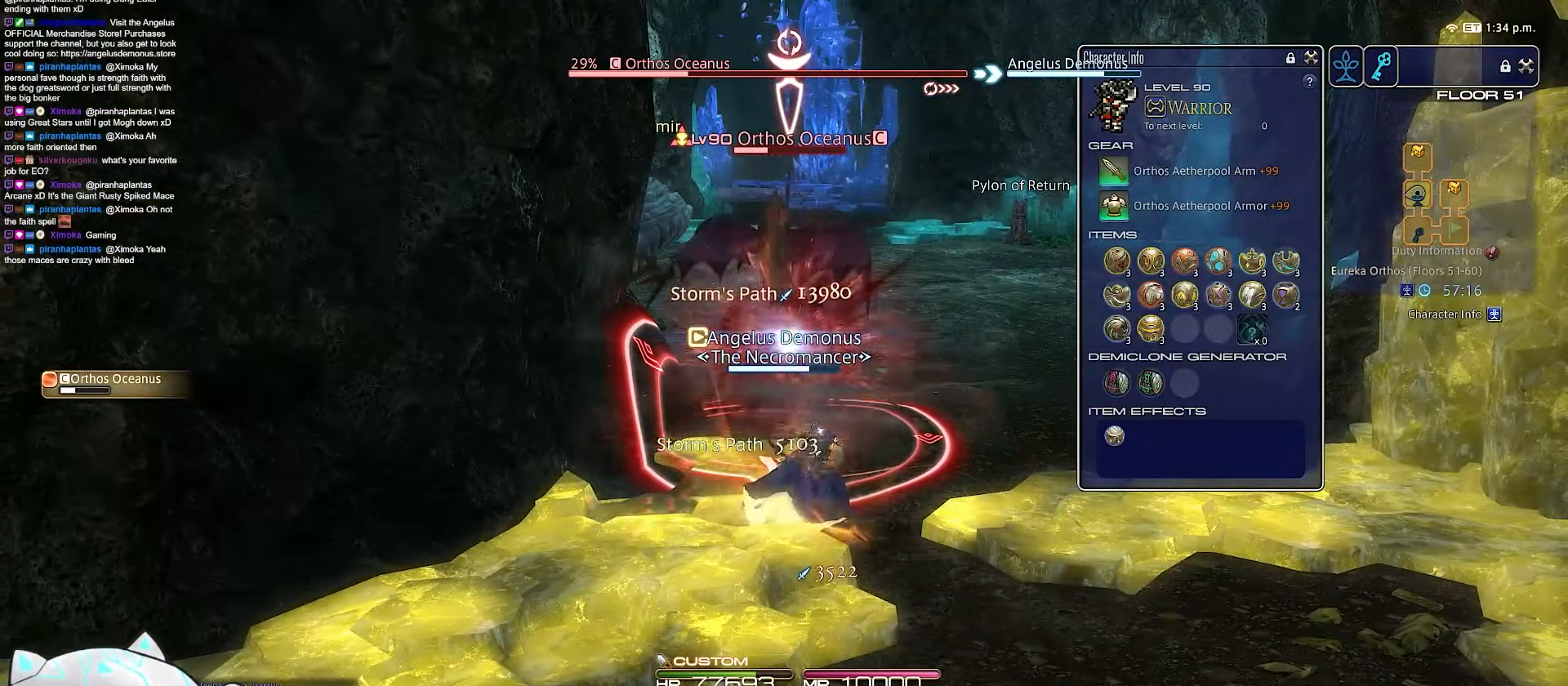
{"keys": ["1"], "events": [[100, "return", "up"], [400, "1", "down"]]}
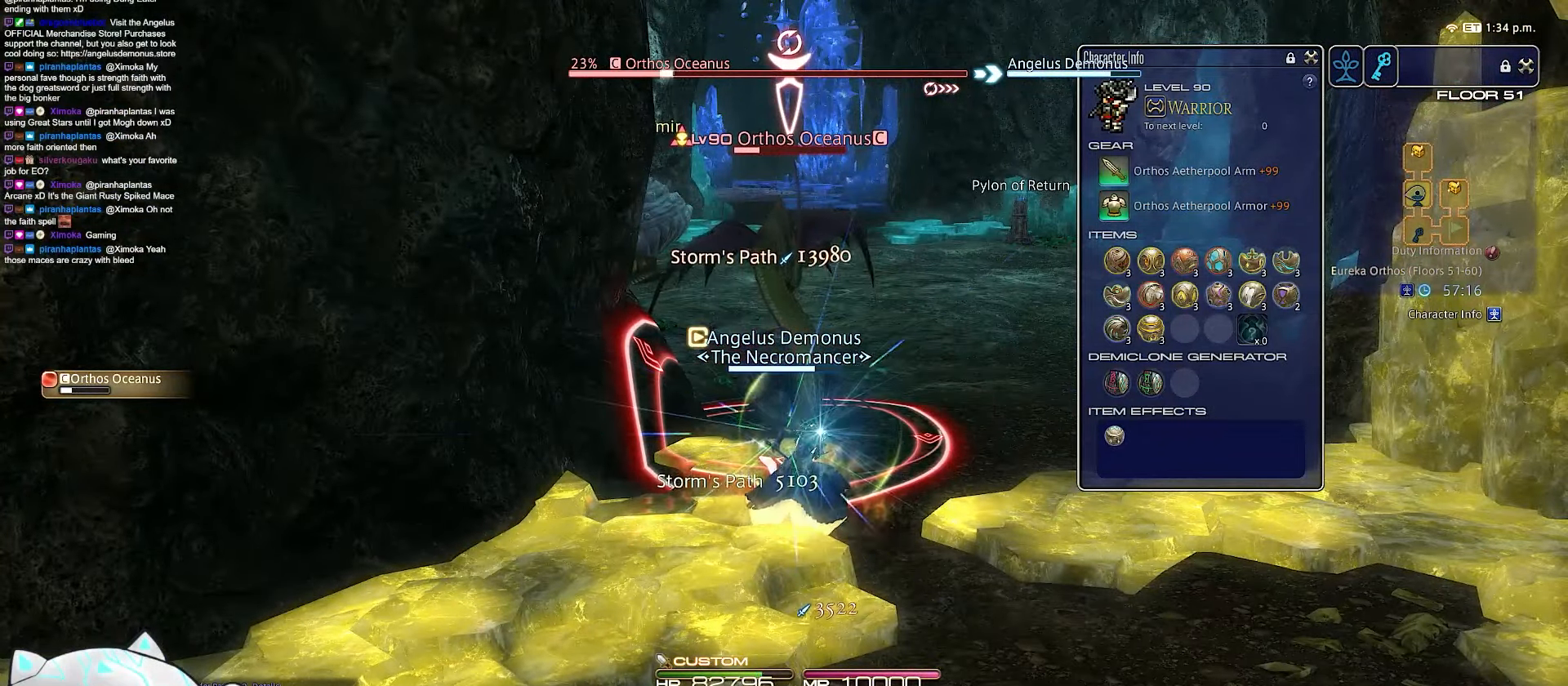
{"keys": ["1"], "events": []}
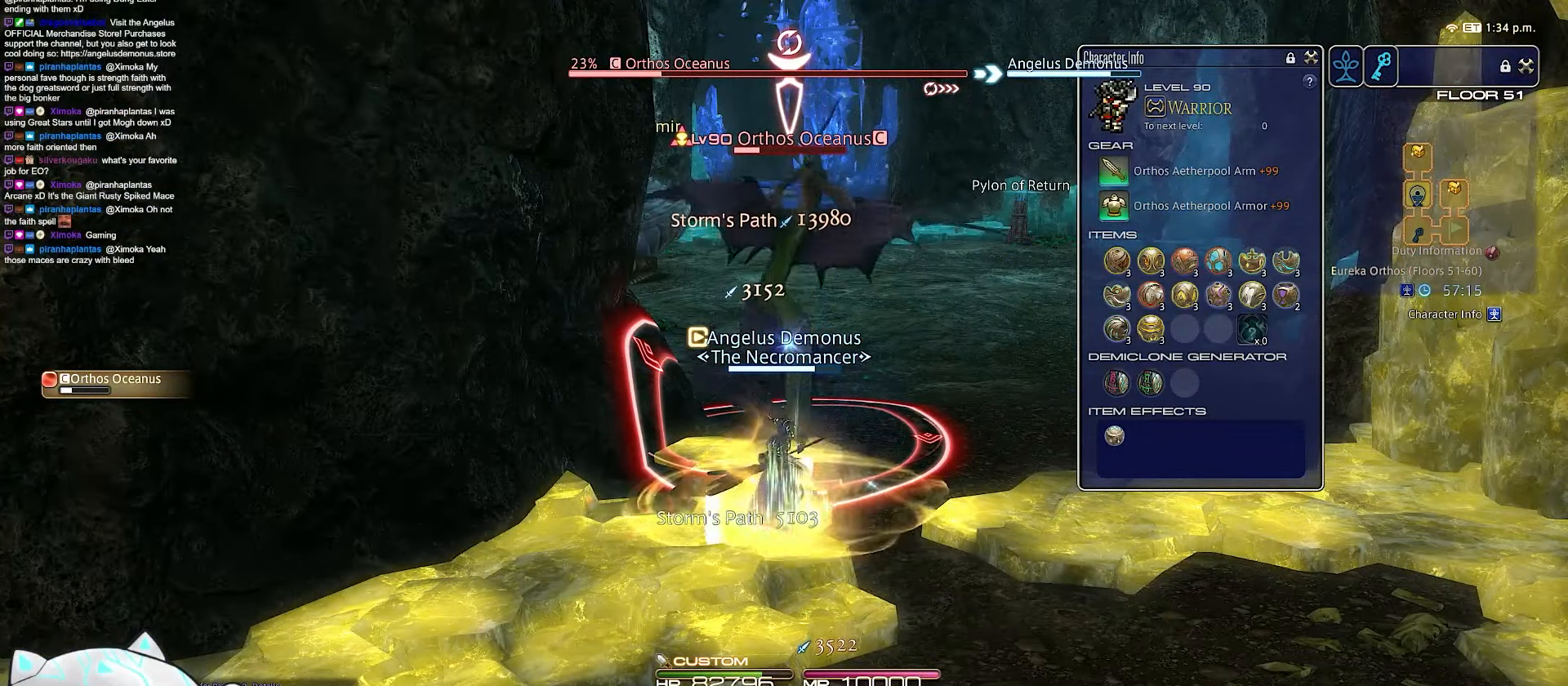
{"keys": ["shift_r"], "events": [[217, "shift_r", "down"], [433, "1", "up"]]}
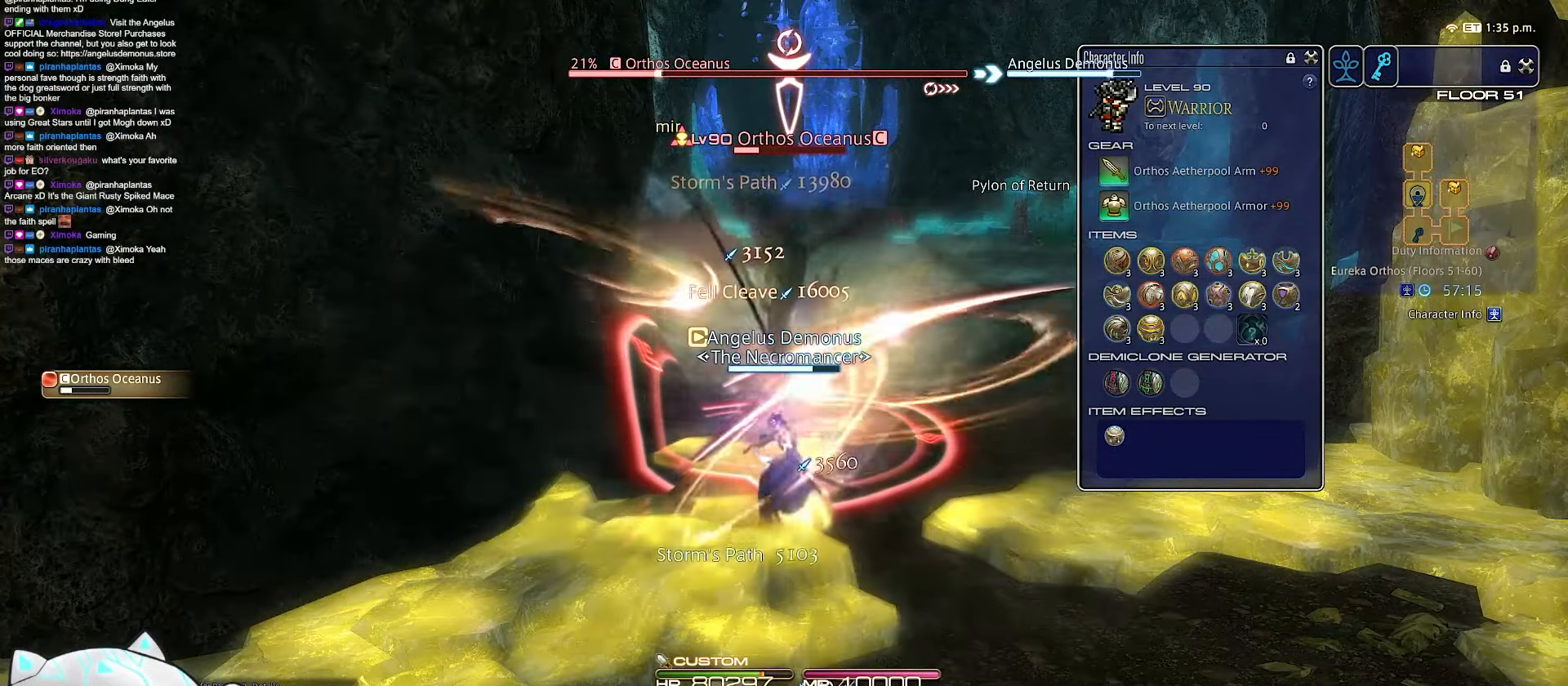
{"keys": ["a", "minus", "shift_r"], "events": [[50, "minus", "down"], [500, "a", "down"]]}
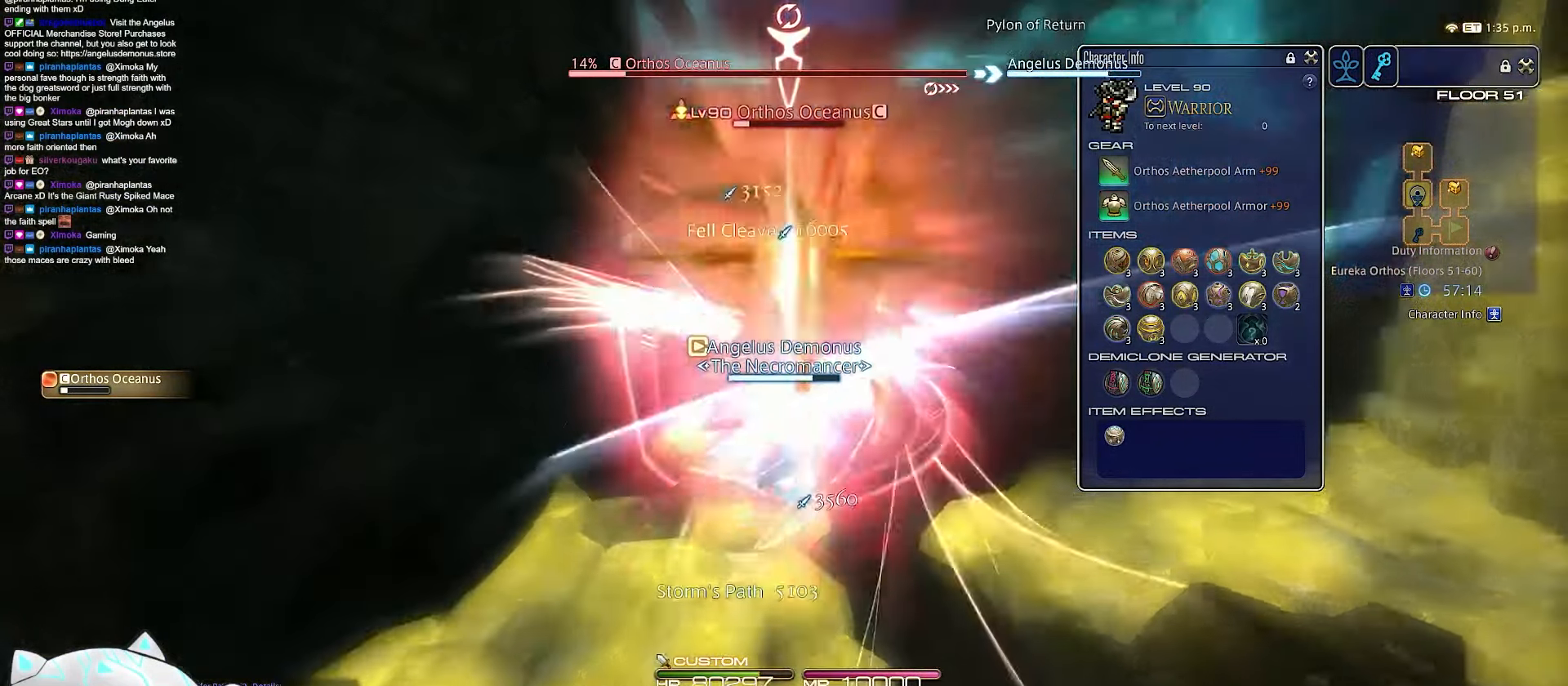
{"keys": ["a", "d", "return", "s"], "events": [[33, "return", "down"], [83, "minus", "up"], [133, "shift_r", "up"], [267, "s", "down"], [367, "d", "down"]]}
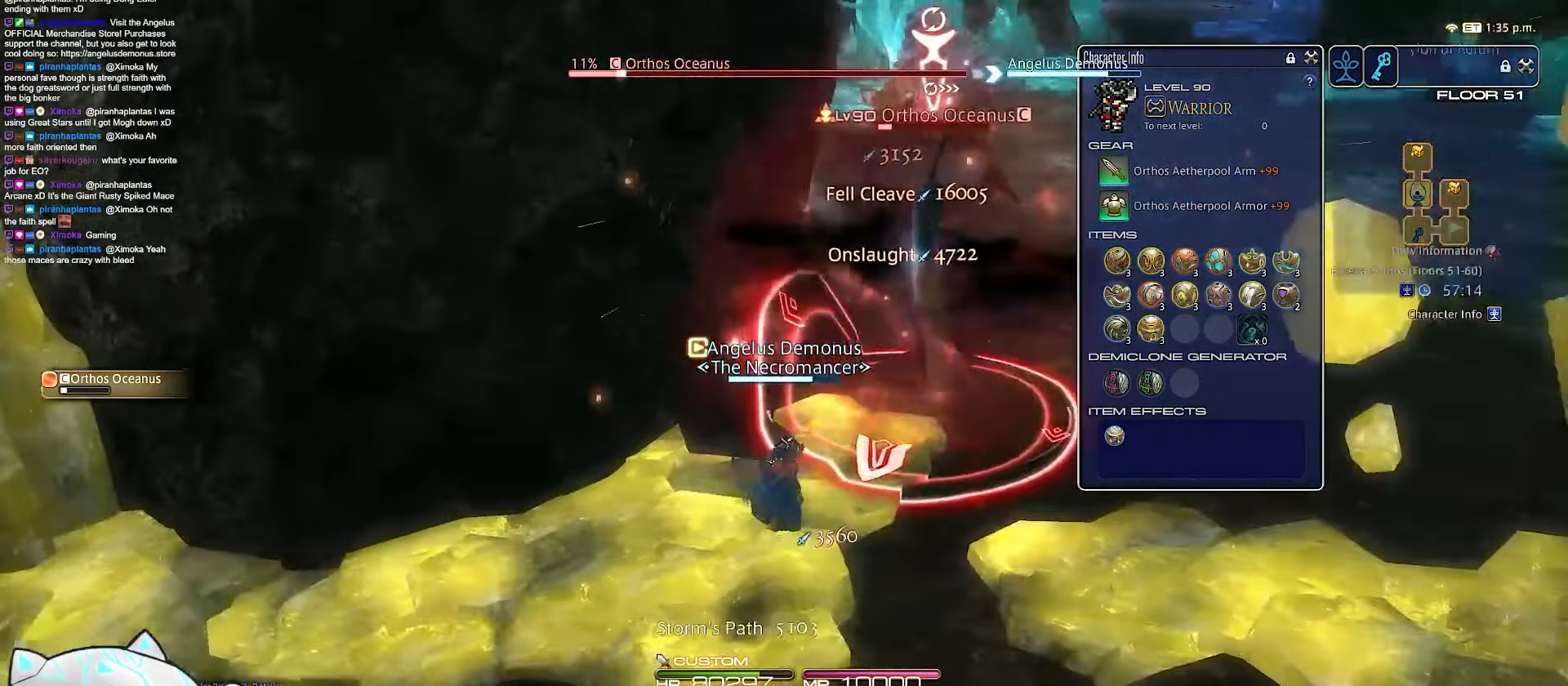
{"keys": ["1", "d", "minus", "w"], "events": [[17, "space", "down"], [17, "w", "down"], [117, "minus", "down"], [283, "s", "up"], [367, "a", "up"], [383, "1", "down"], [450, "space", "up"], [467, "return", "up"]]}
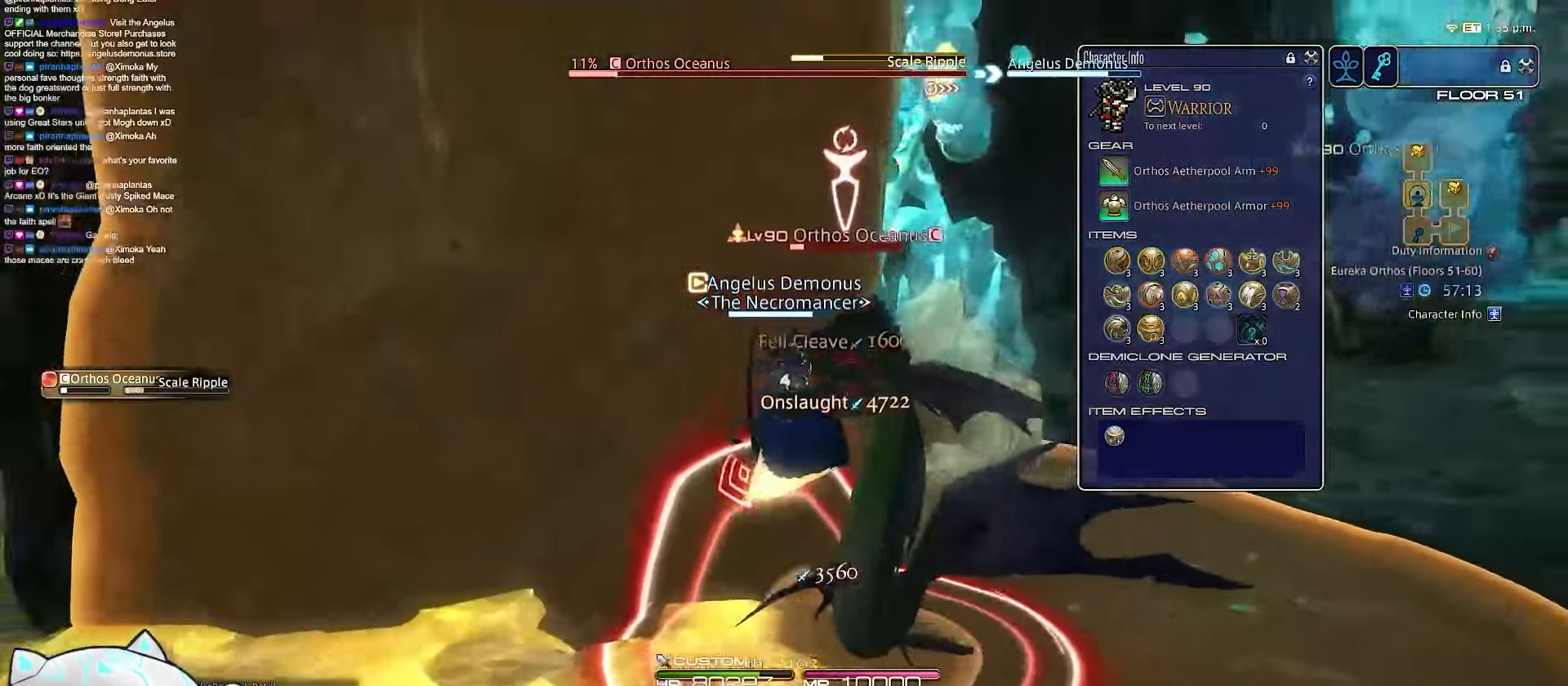
{"keys": ["1", "d"], "events": [[100, "w", "up"], [150, "minus", "up"]]}
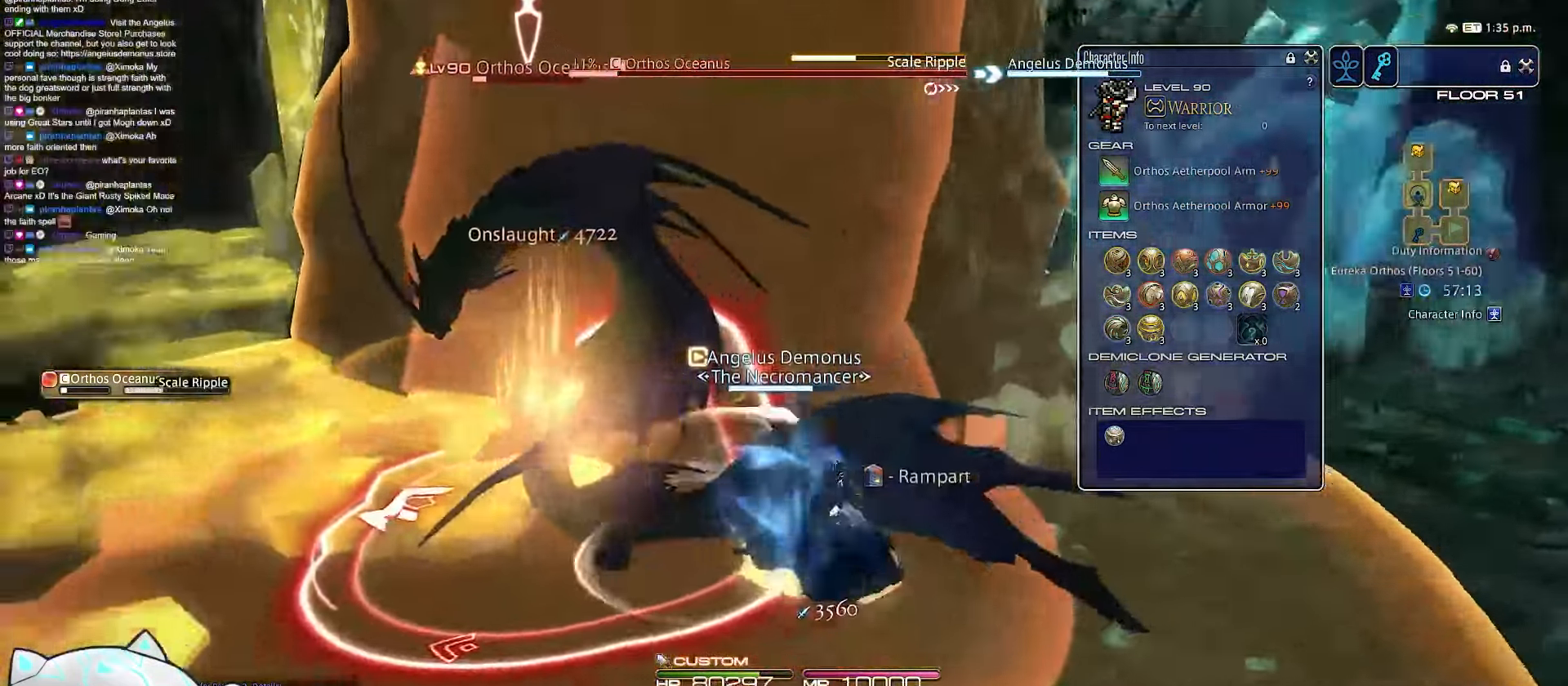
{"keys": ["0", "a", "d", "s"], "events": [[50, "a", "down"], [167, "1", "up"], [233, "0", "down"], [267, "s", "down"]]}
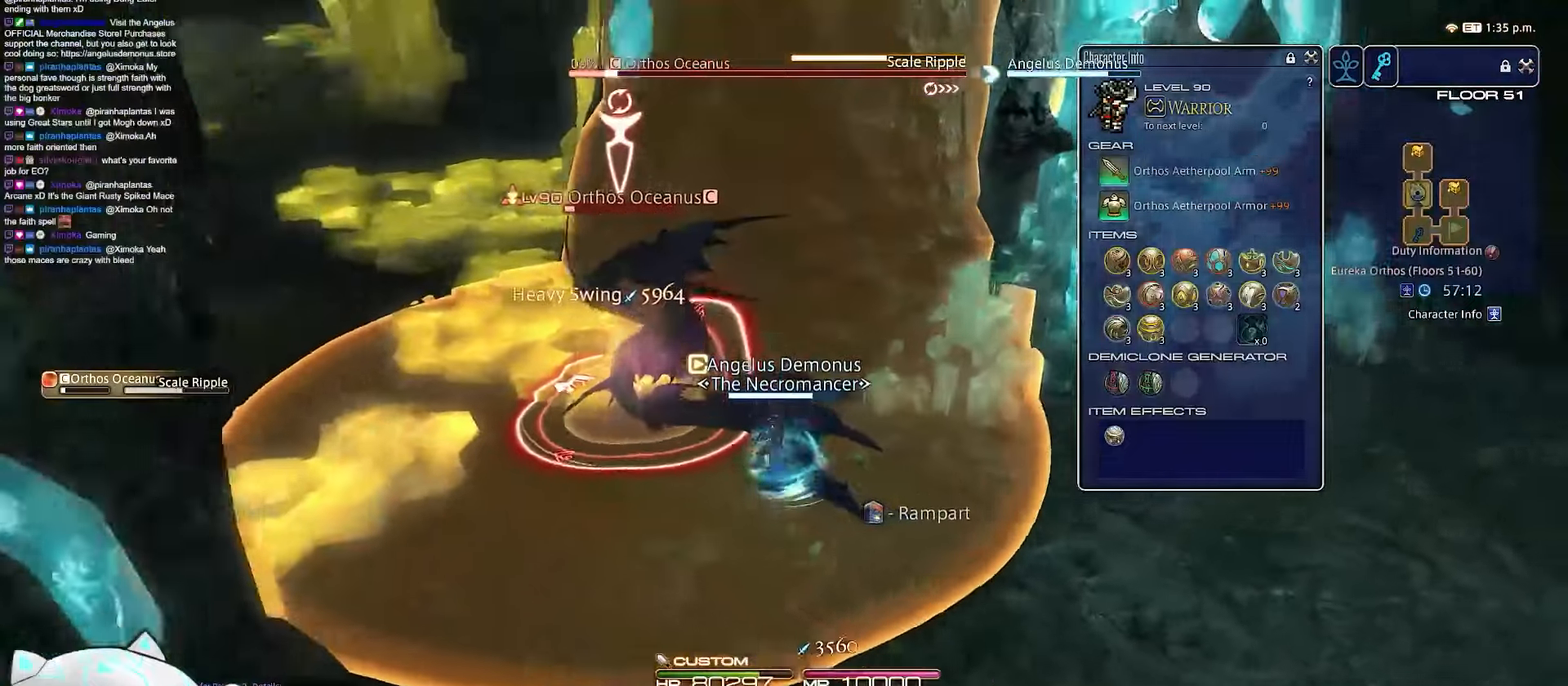
{"keys": ["s"], "events": [[117, "a", "up"], [217, "0", "up"], [433, "d", "up"]]}
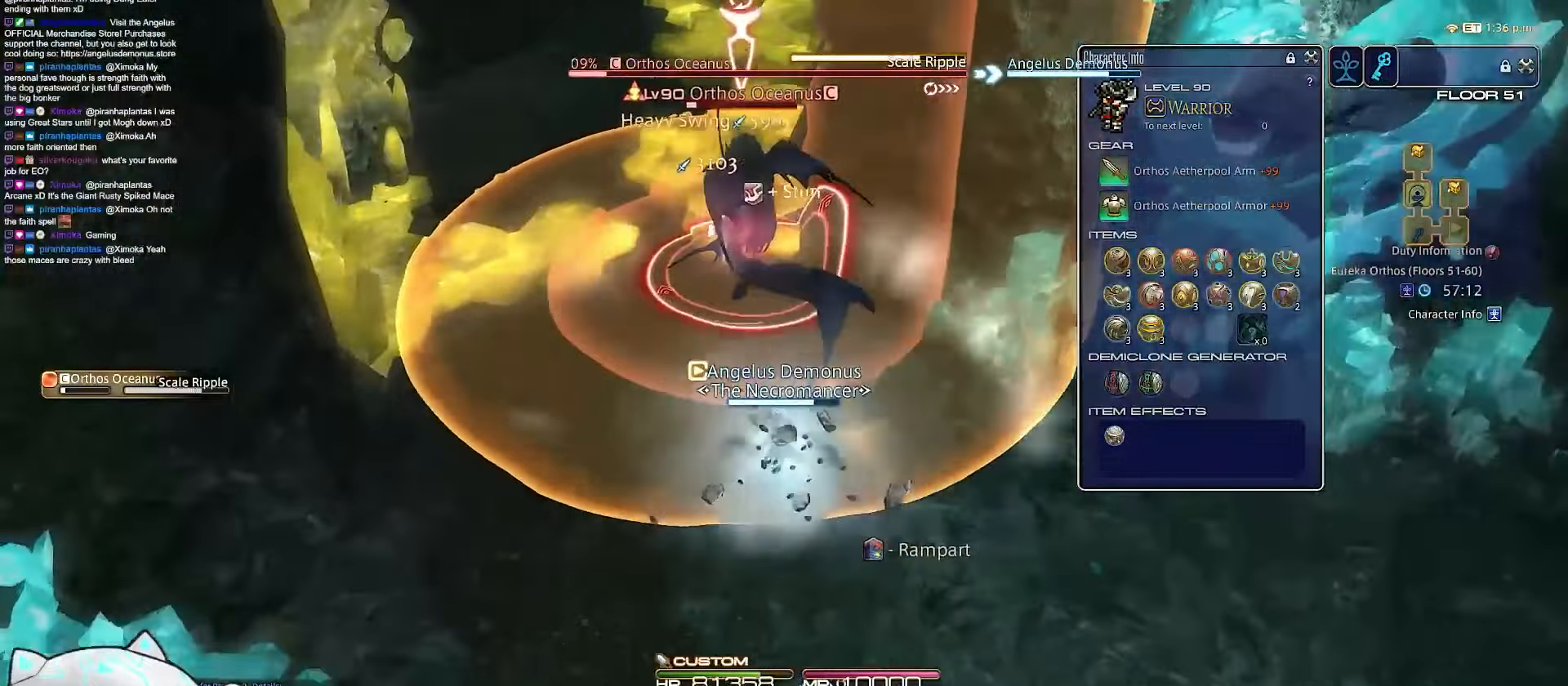
{"keys": ["a", "return", "s"], "events": [[150, "return", "down"], [167, "a", "down"]]}
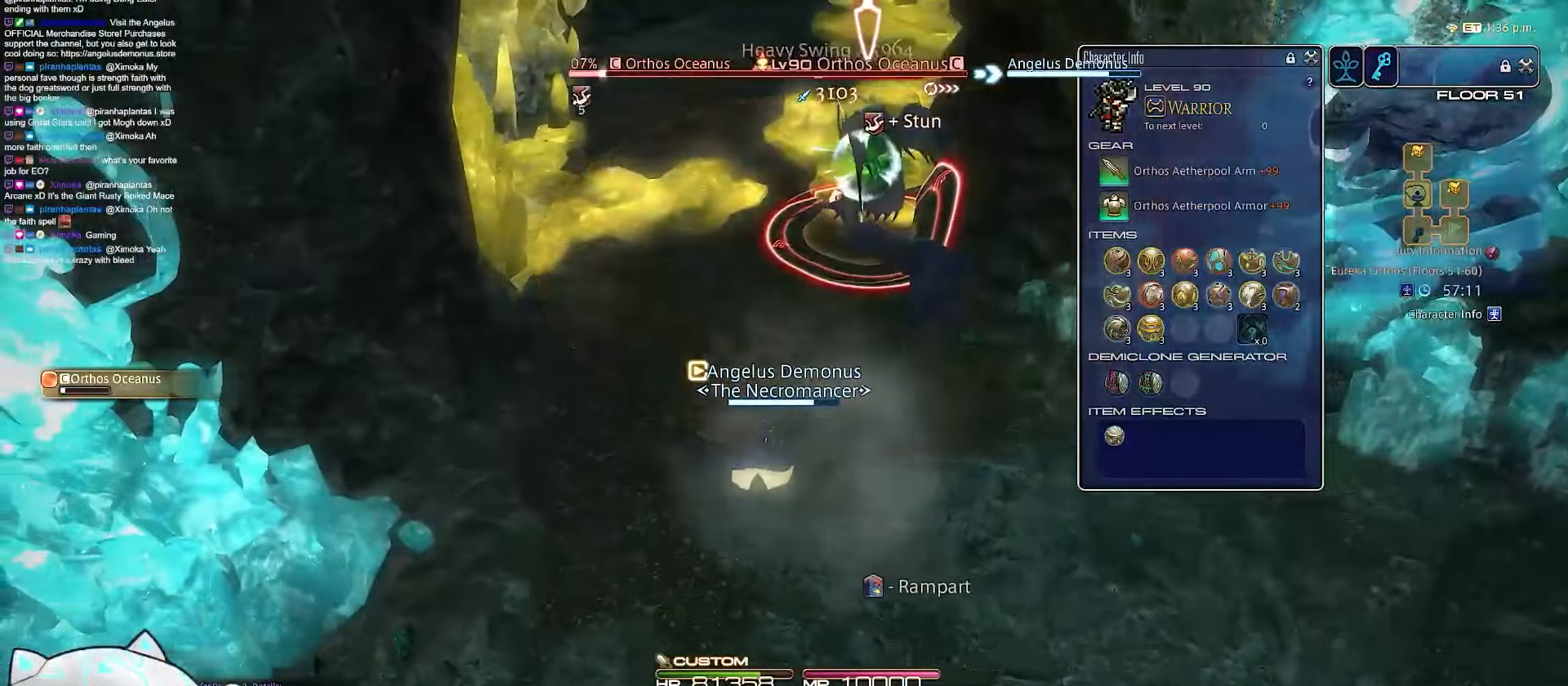
{"keys": ["a", "d", "minus", "return", "space", "w"], "events": [[50, "w", "down"], [167, "s", "up"], [333, "d", "down"], [367, "space", "down"], [417, "minus", "down"]]}
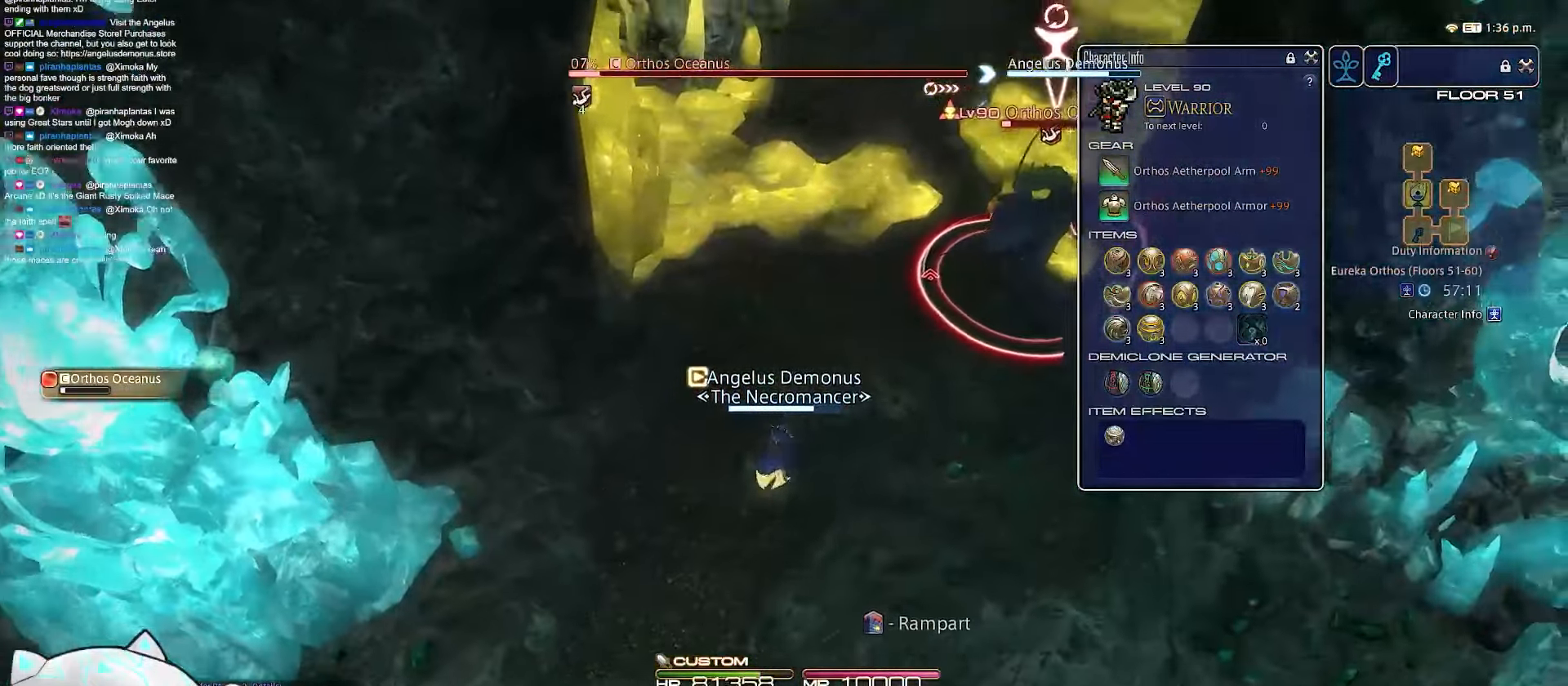
{"keys": ["2", "minus", "w"], "events": [[133, "2", "down"], [167, "return", "up"], [250, "a", "up"], [317, "space", "up"], [333, "minus", "up"], [367, "d", "up"], [417, "minus", "down"]]}
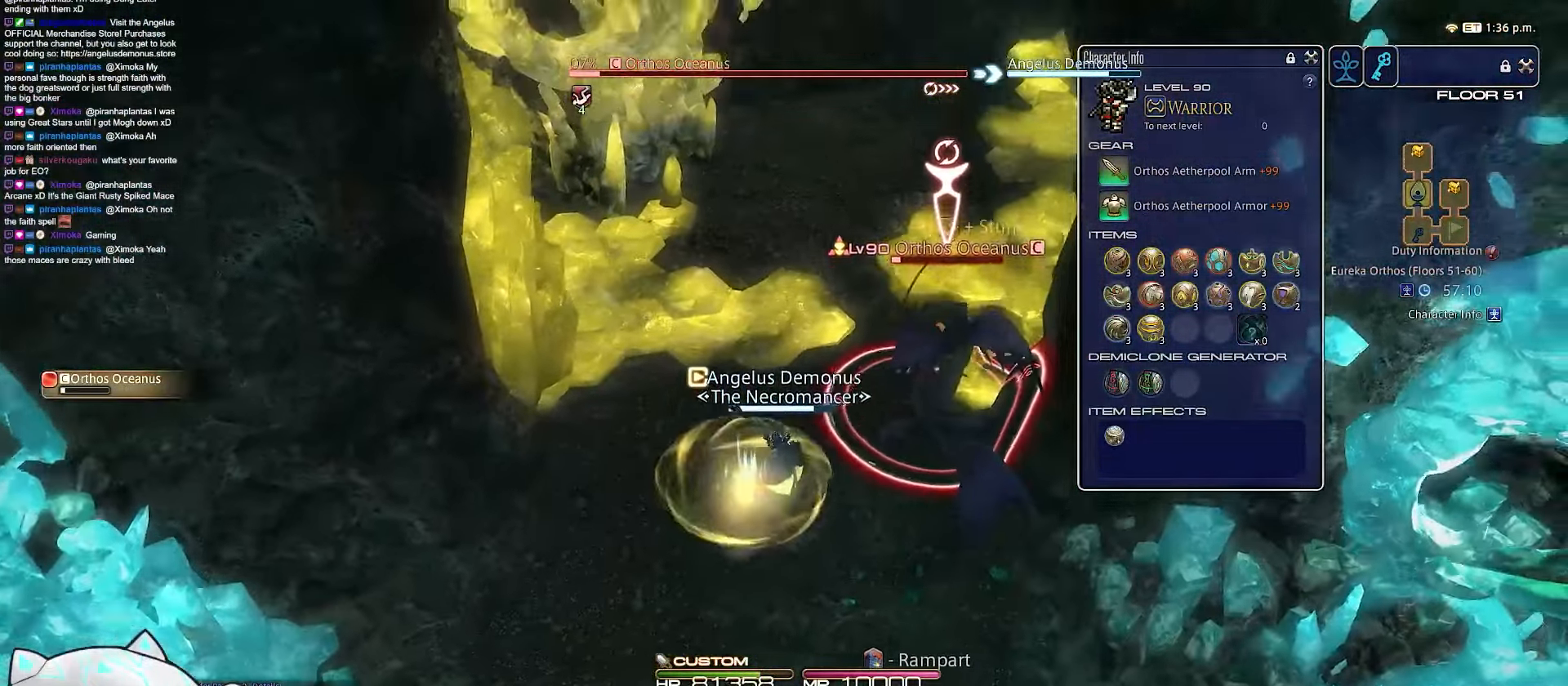
{"keys": ["minus", "rbracket", "return", "w"], "events": [[33, "rbracket", "down"], [500, "2", "up"], [500, "return", "down"]]}
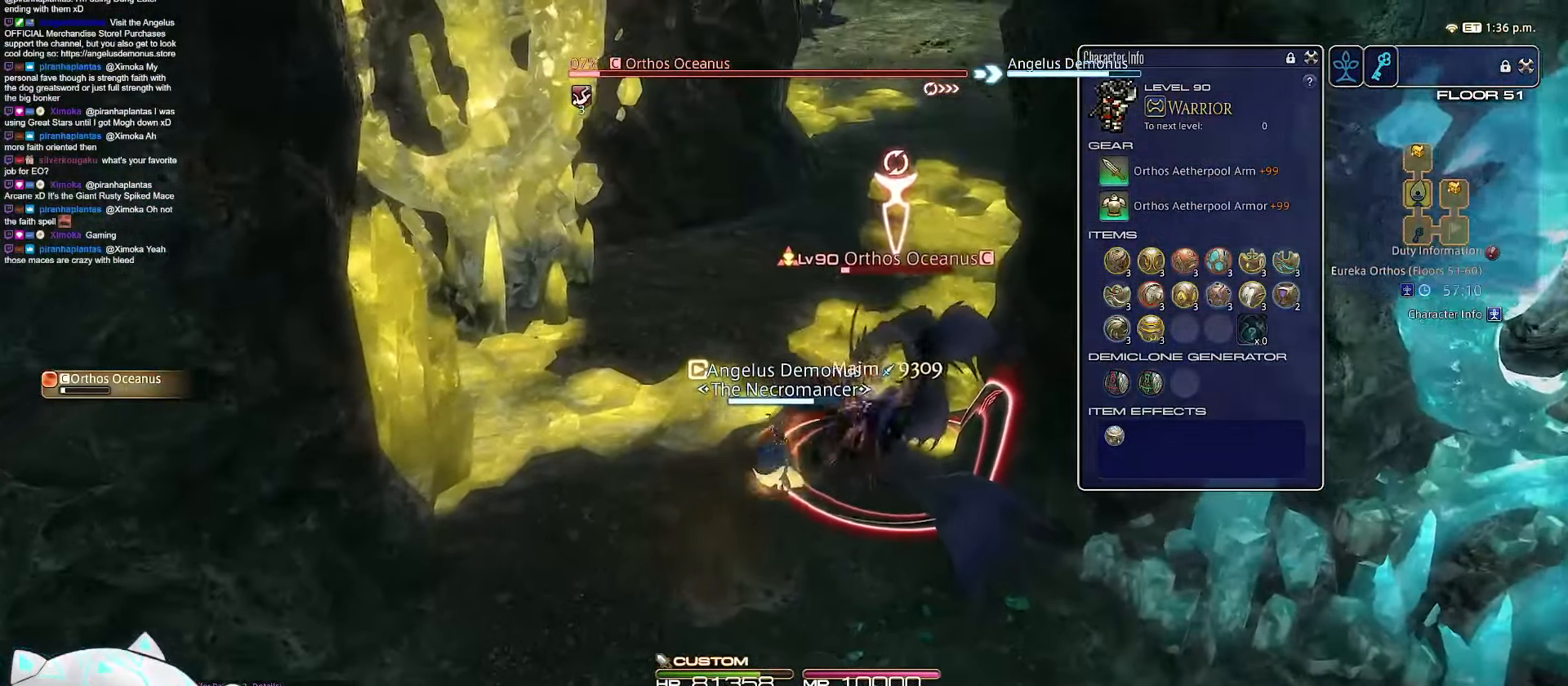
{"keys": ["d", "return", "w"], "events": [[117, "rbracket", "up"], [217, "minus", "up"], [450, "d", "down"]]}
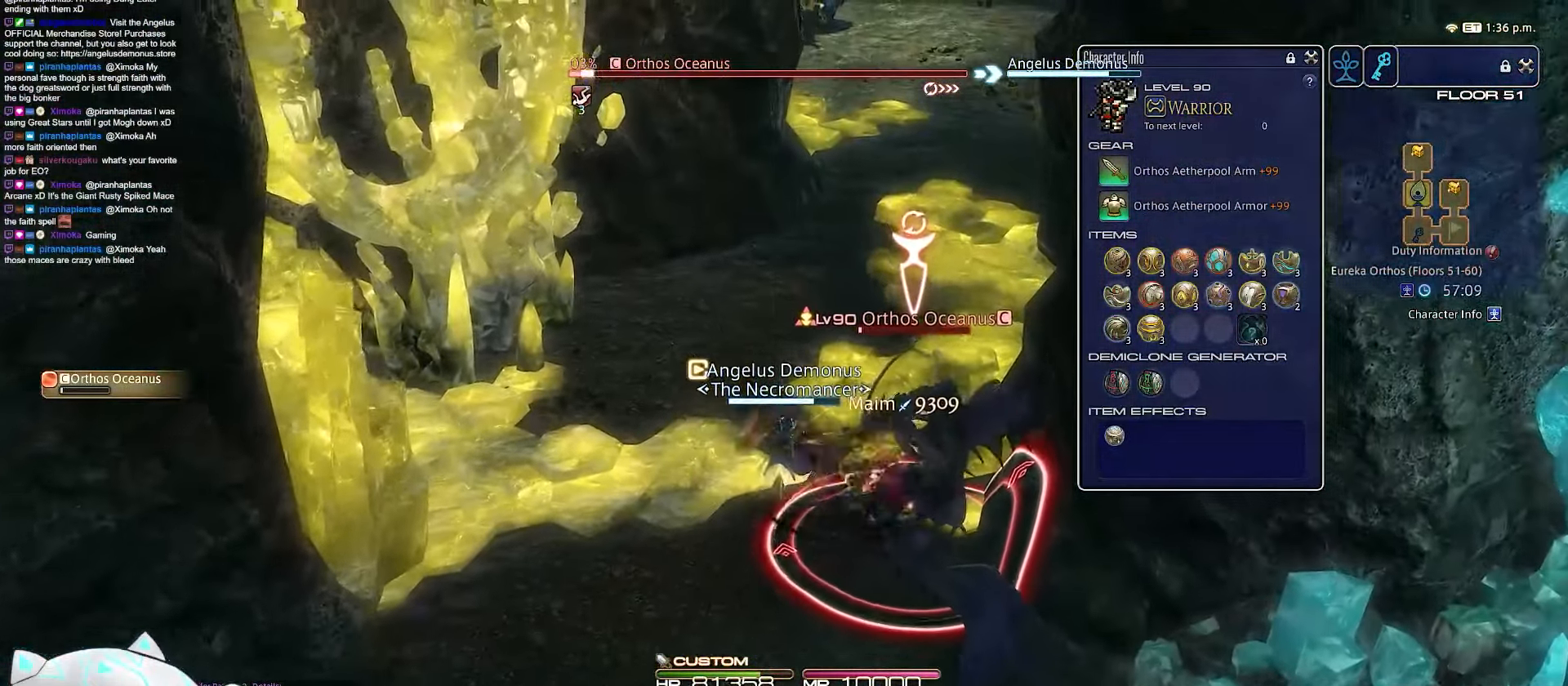
{"keys": ["d", "minus", "s", "w"], "events": [[33, "minus", "down"], [33, "rbracket", "down"], [300, "return", "up"], [483, "s", "down"], [500, "rbracket", "up"]]}
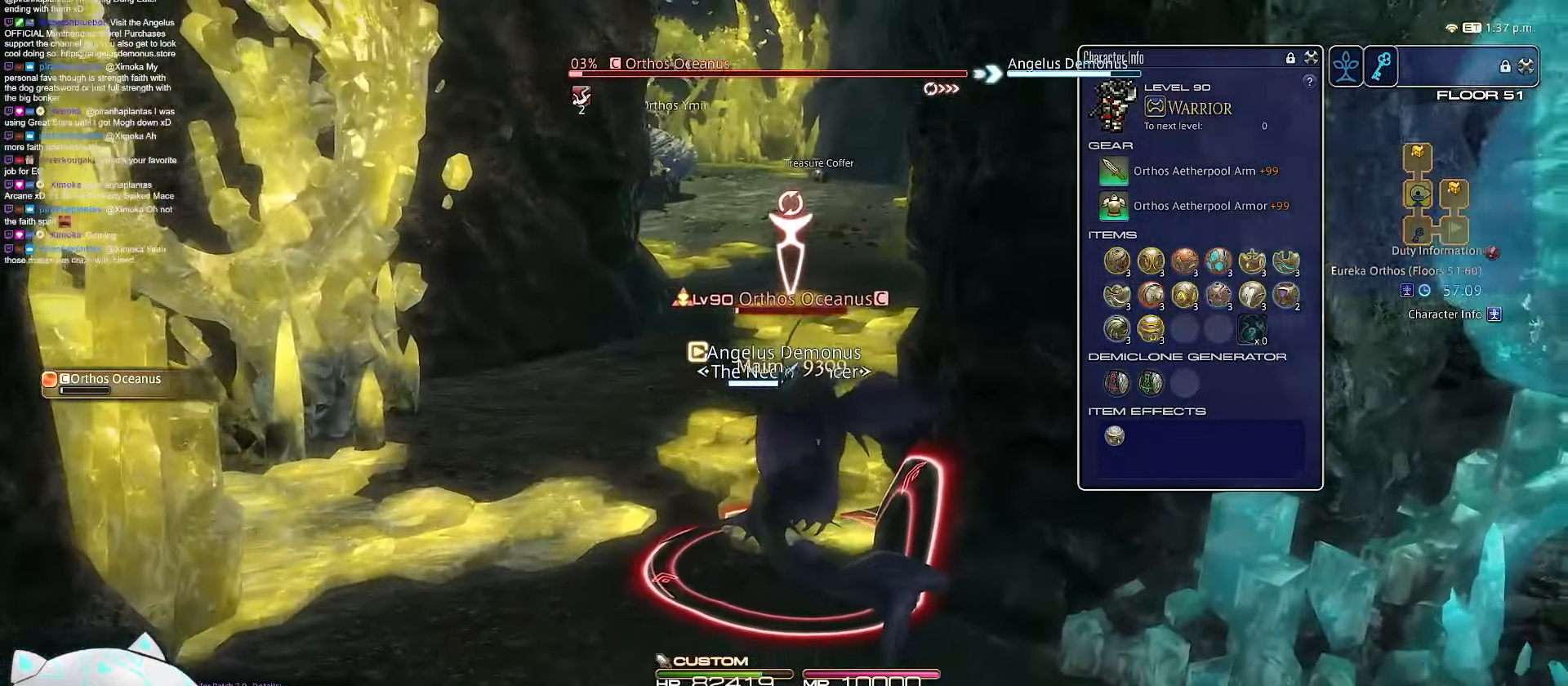
{"keys": ["a", "rbracket", "s", "w"], "events": [[33, "a", "down"], [117, "minus", "up"], [183, "w", "up"], [333, "rbracket", "down"], [367, "w", "down"], [450, "d", "up"]]}
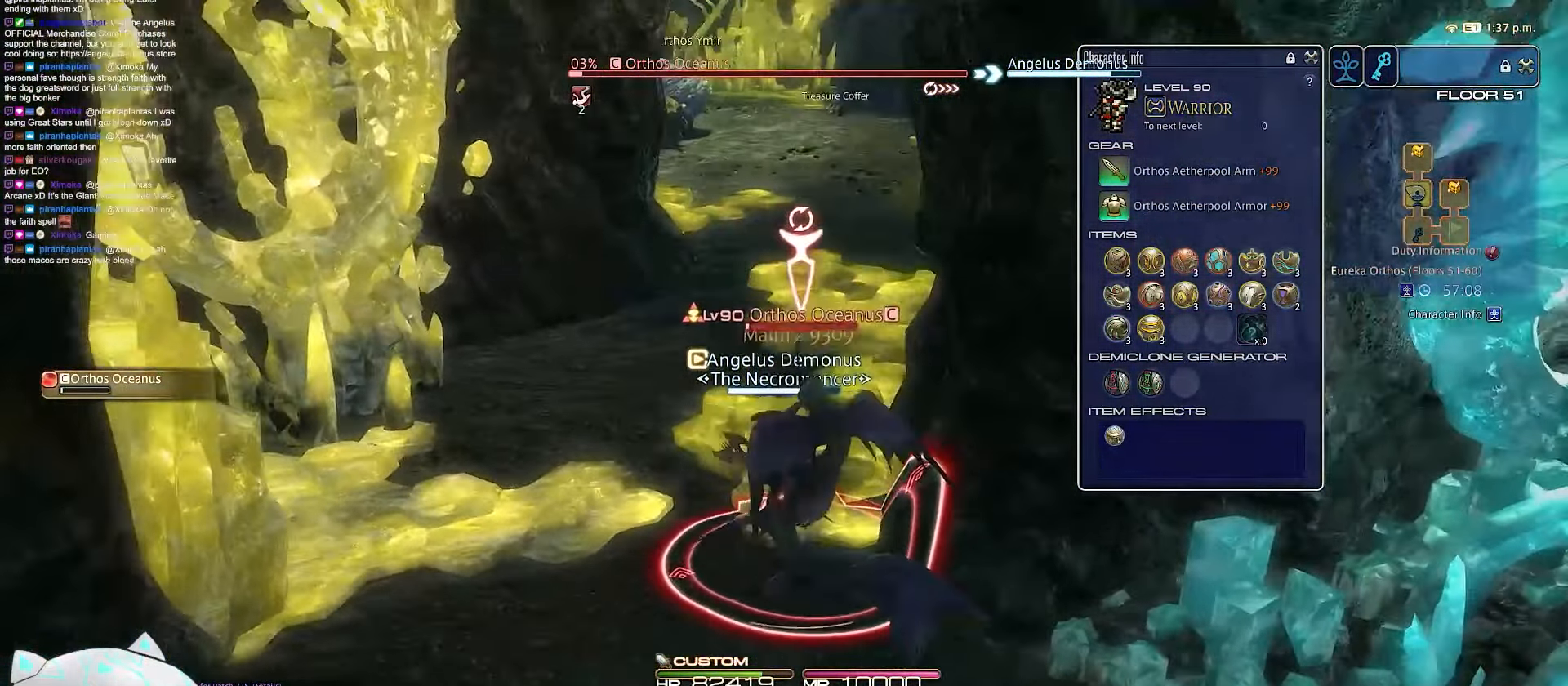
{"keys": ["3", "space", "w"], "events": [[83, "3", "down"], [83, "s", "up"], [133, "a", "up"], [283, "rbracket", "up"], [333, "space", "down"]]}
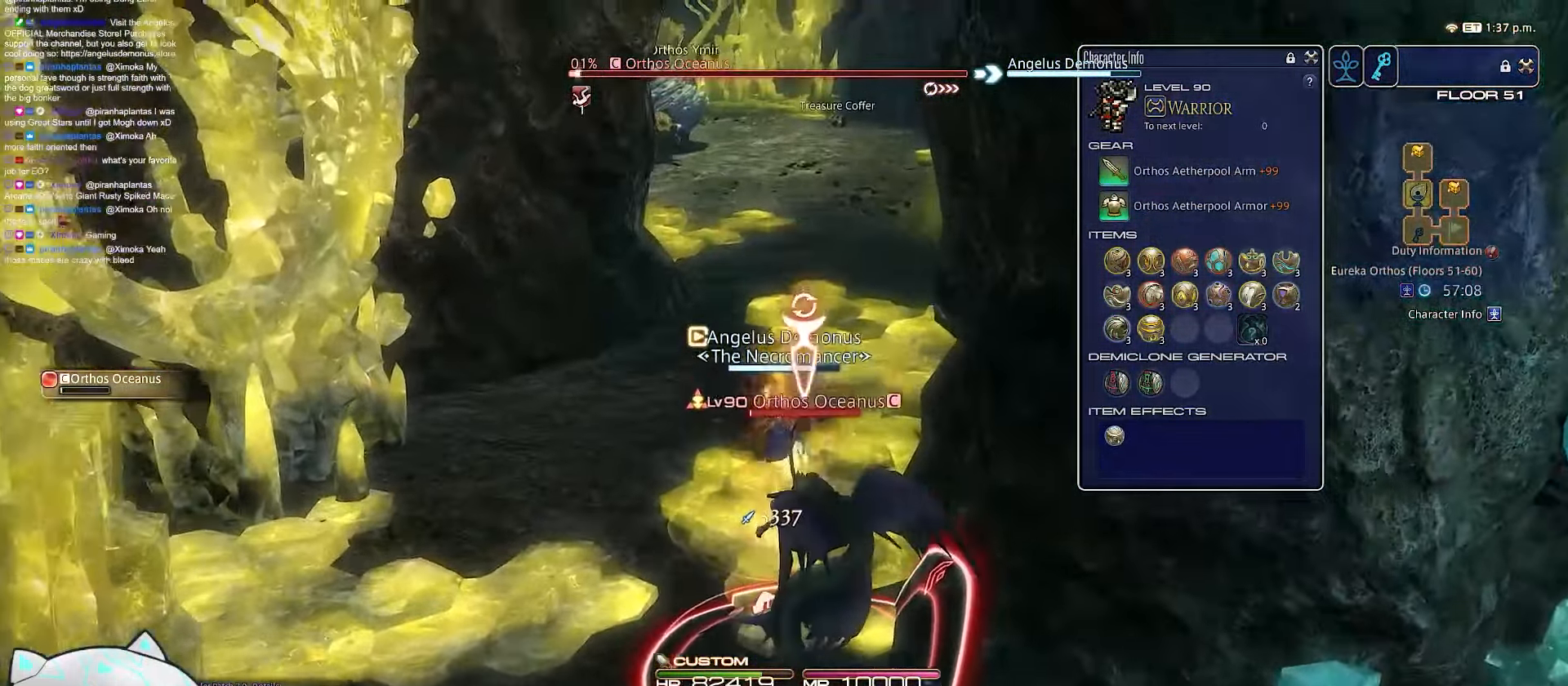
{"keys": ["rbracket", "w"], "events": [[133, "3", "up"], [283, "space", "up"], [367, "rbracket", "down"]]}
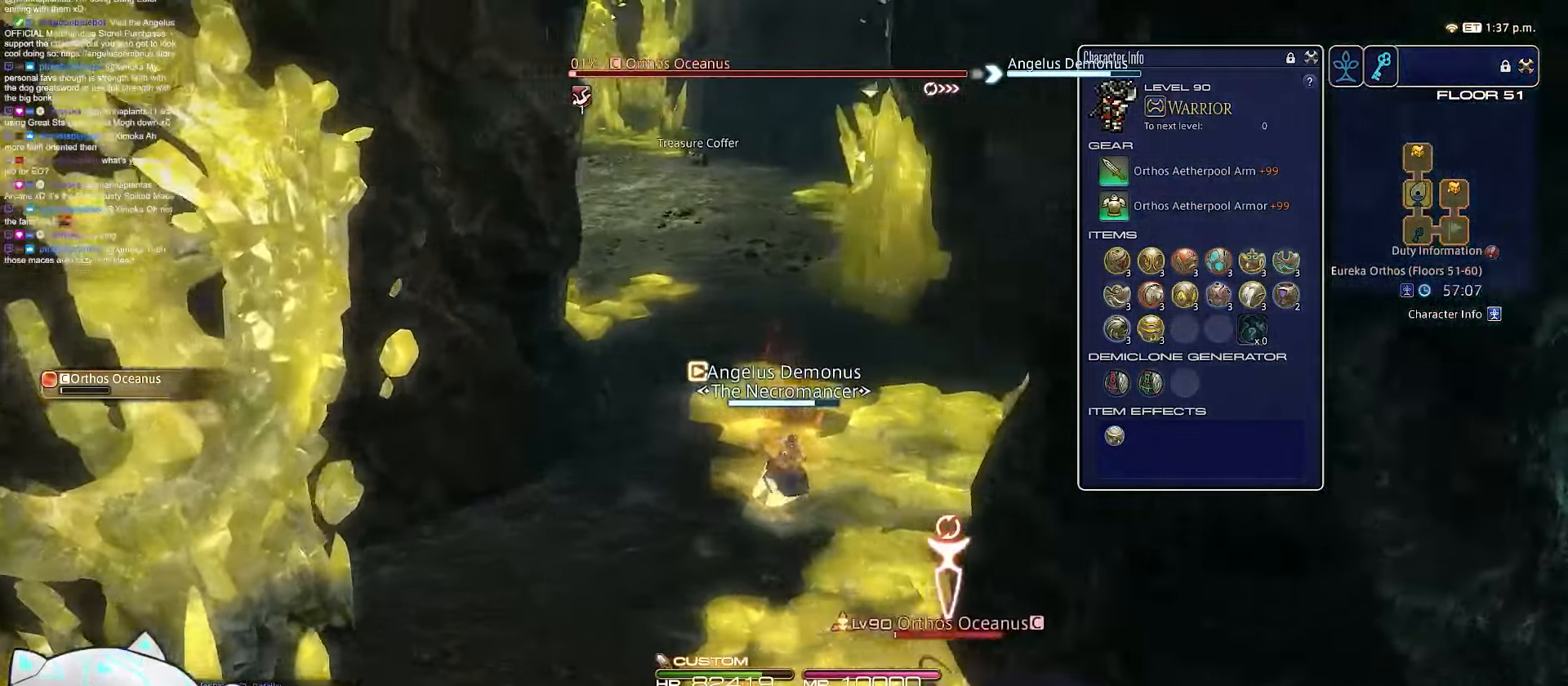
{"keys": ["rbracket", "space", "w"], "events": [[150, "space", "down"]]}
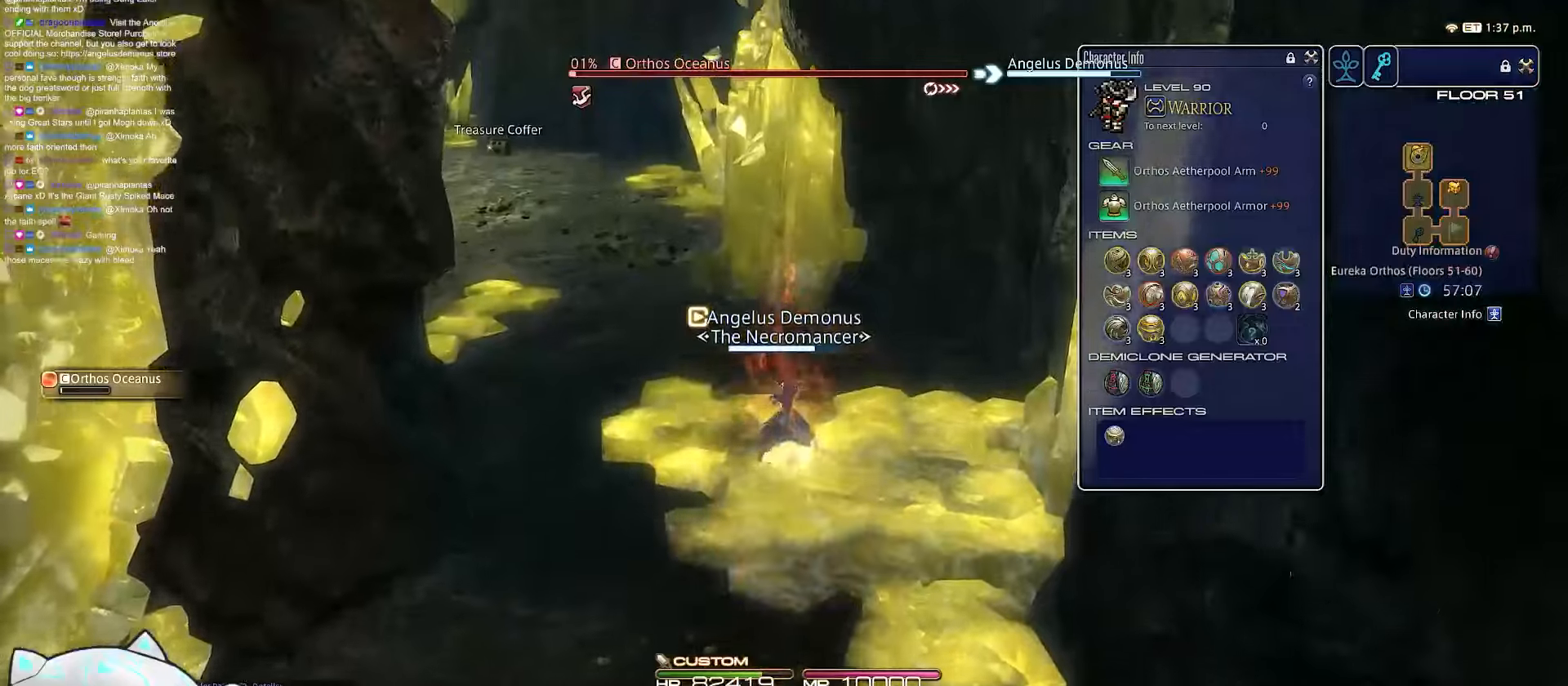
{"keys": ["minus", "w"], "events": [[33, "rbracket", "up"], [117, "space", "up"], [400, "minus", "down"]]}
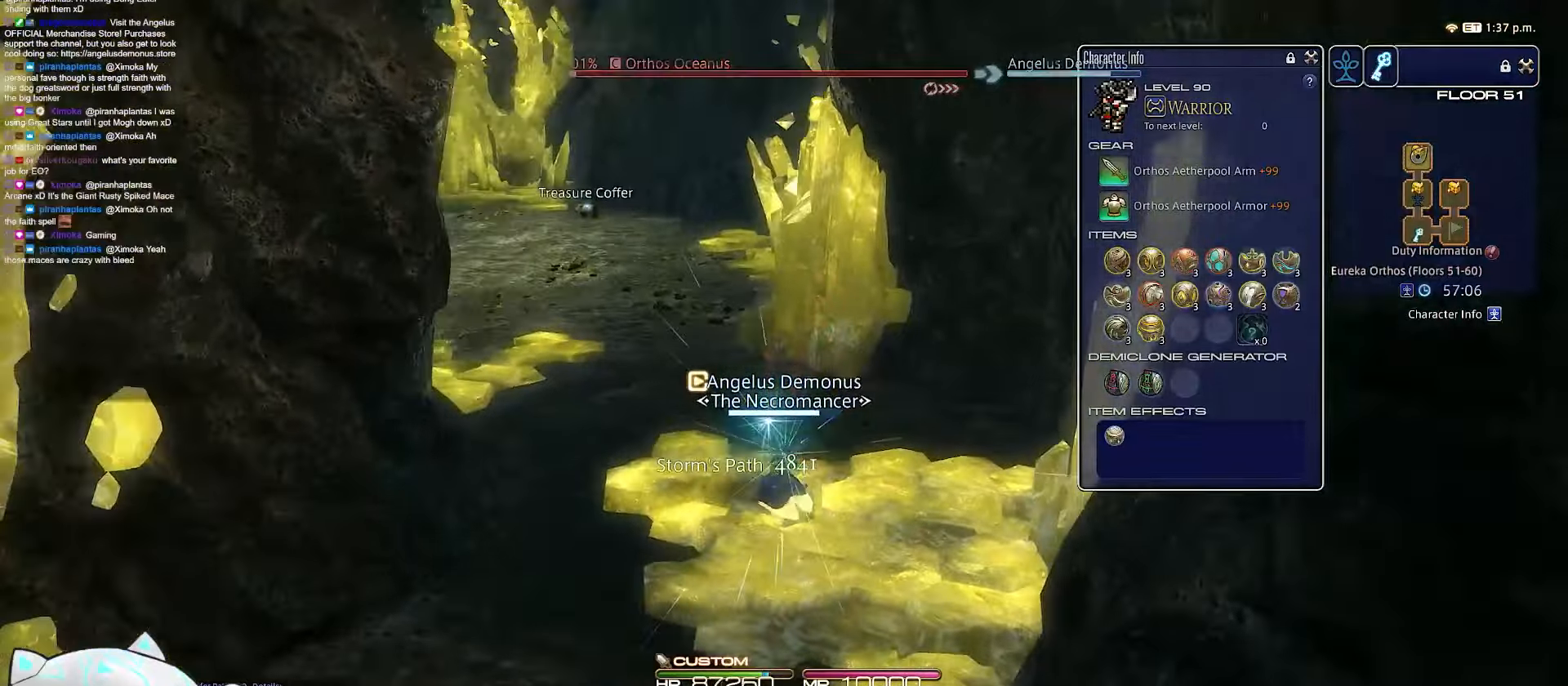
{"keys": ["d", "minus", "w"], "events": [[67, "d", "down"]]}
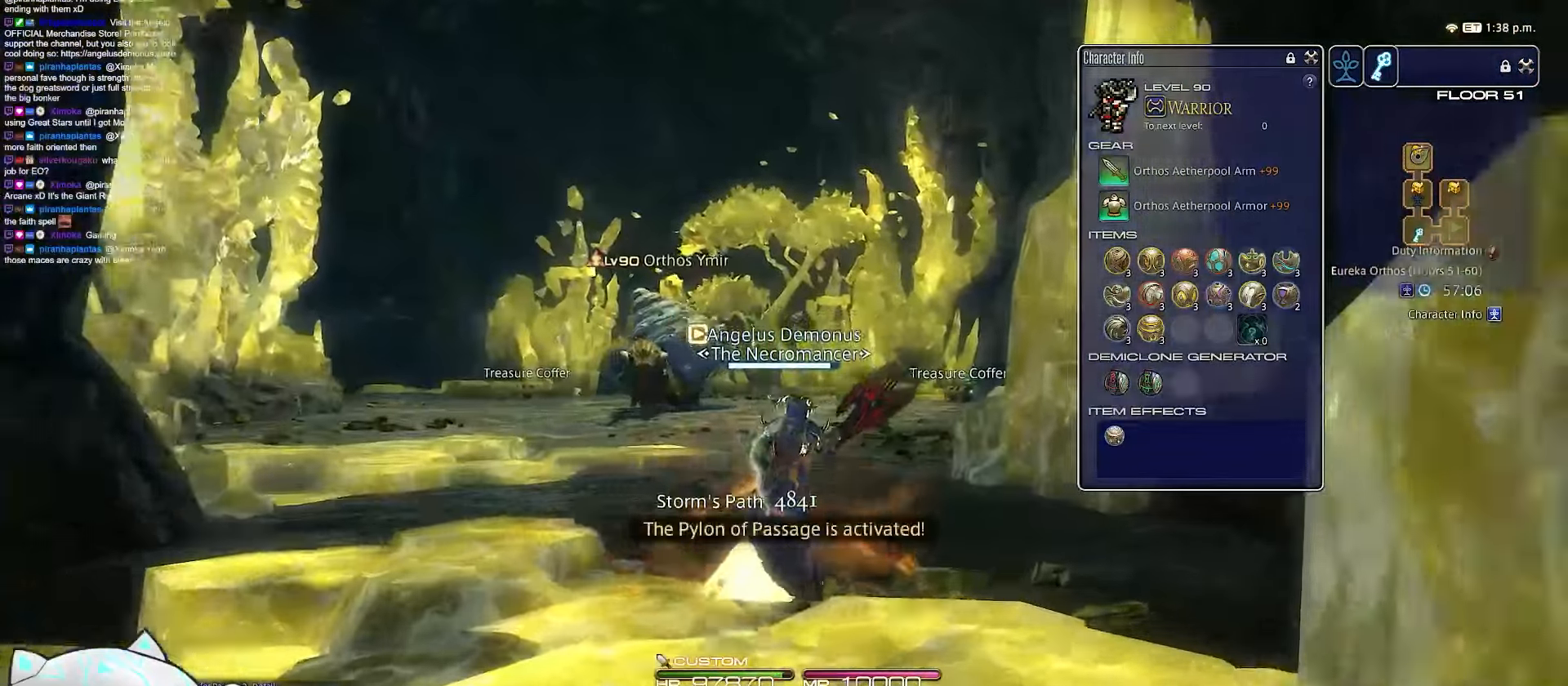
{"keys": ["a", "d", "equals", "shift_r", "w"], "events": [[67, "shift_r", "down"], [133, "minus", "up"], [150, "equals", "down"], [367, "a", "down"]]}
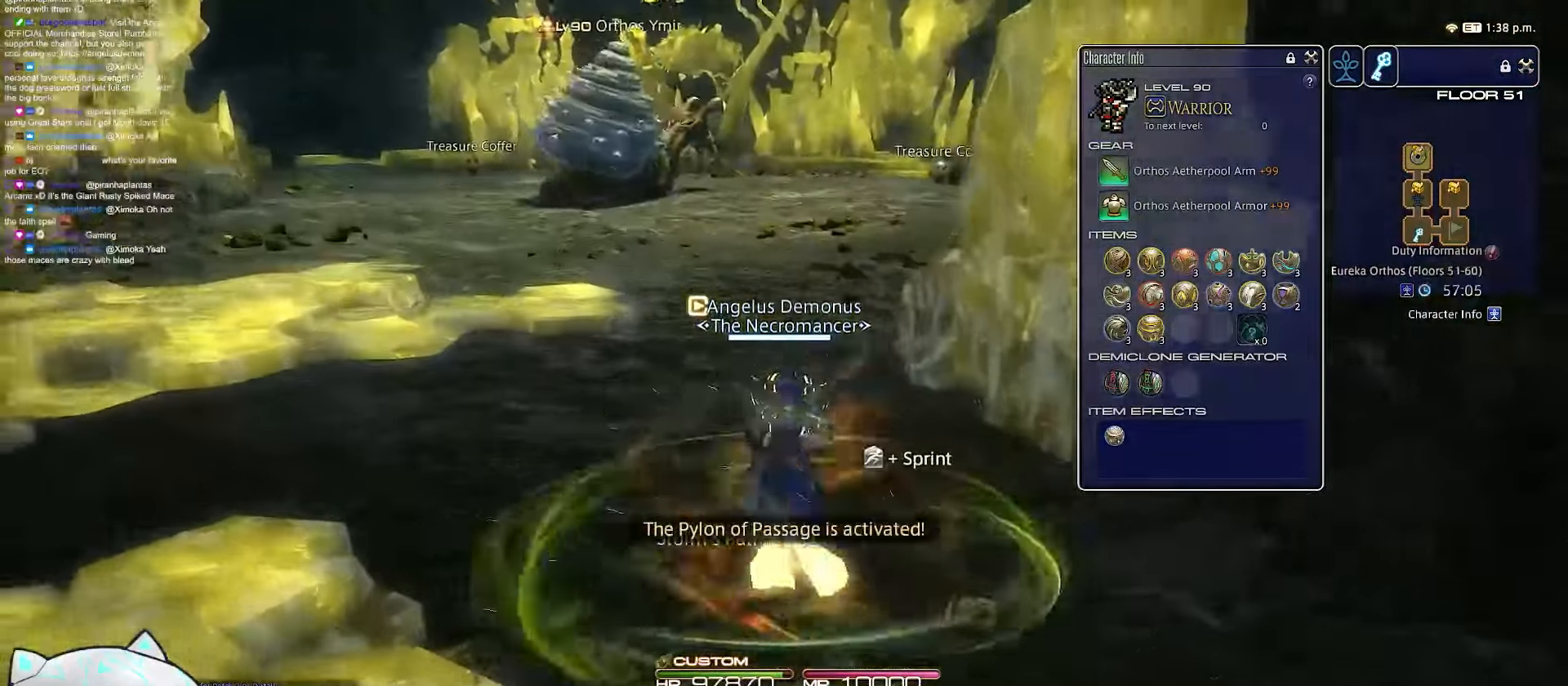
{"keys": ["a", "d", "rbracket", "w"], "events": [[300, "d", "up"], [300, "equals", "up"], [300, "shift_r", "up"], [467, "d", "down"], [483, "rbracket", "down"]]}
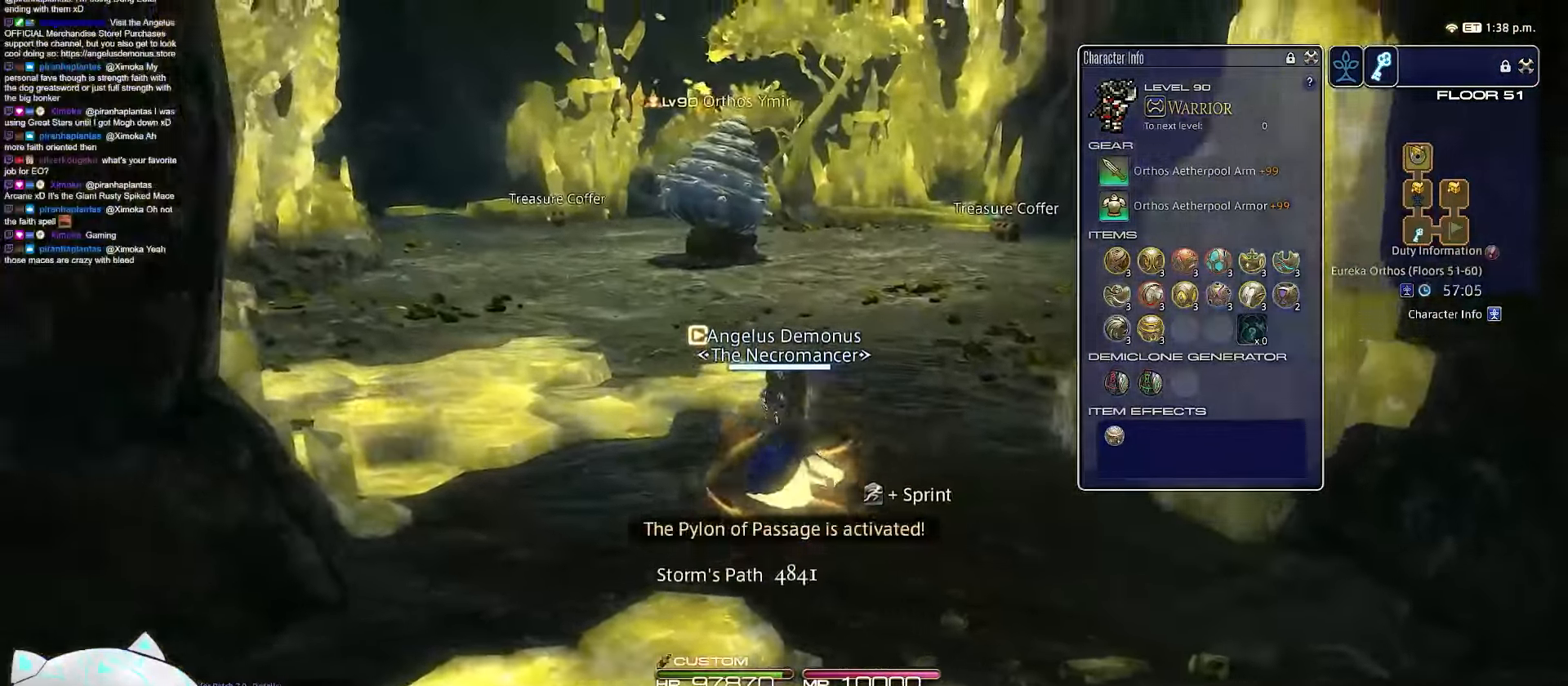
{"keys": ["d", "l", "rbracket", "w"], "events": [[250, "l", "down"], [300, "a", "up"]]}
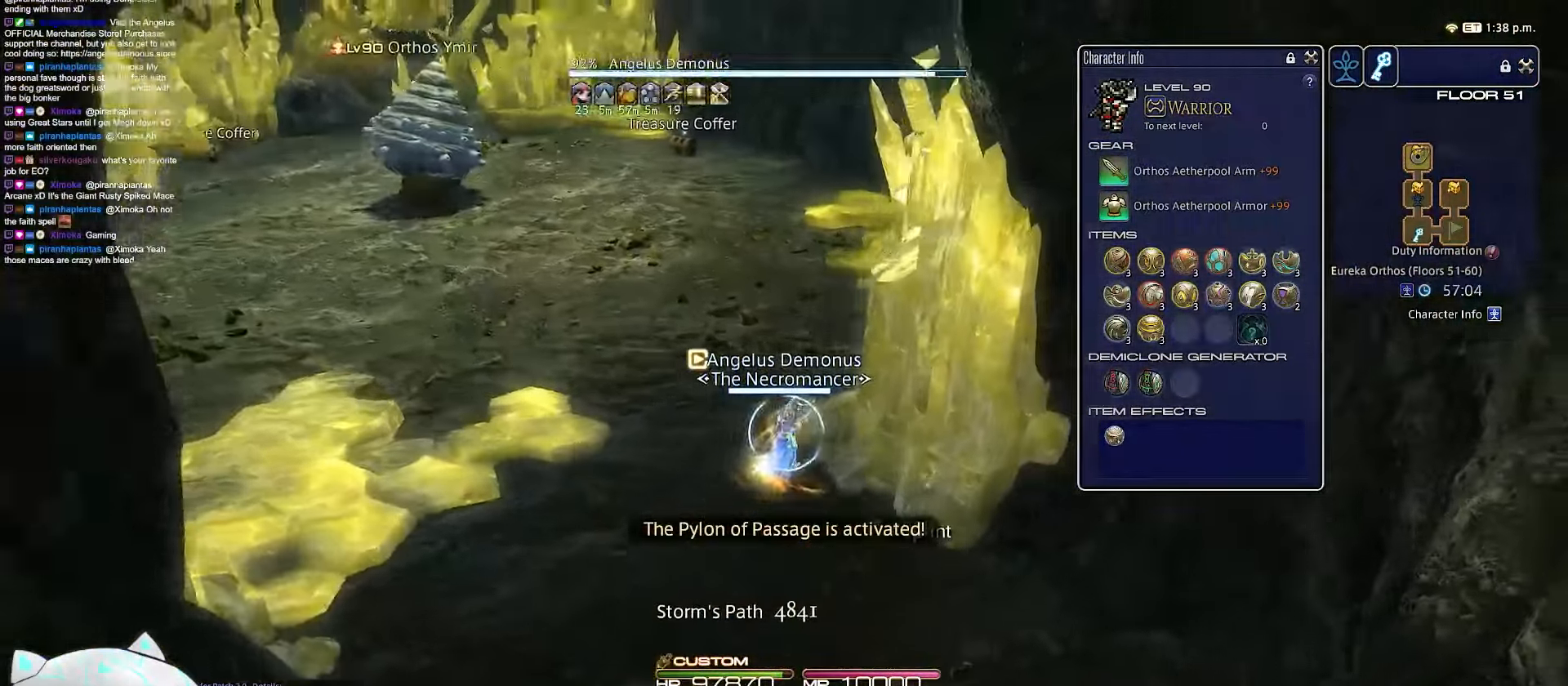
{"keys": ["return", "w"], "events": [[17, "q", "down"], [200, "return", "down"], [267, "l", "up"], [300, "d", "up"], [383, "rbracket", "up"], [467, "q", "up"]]}
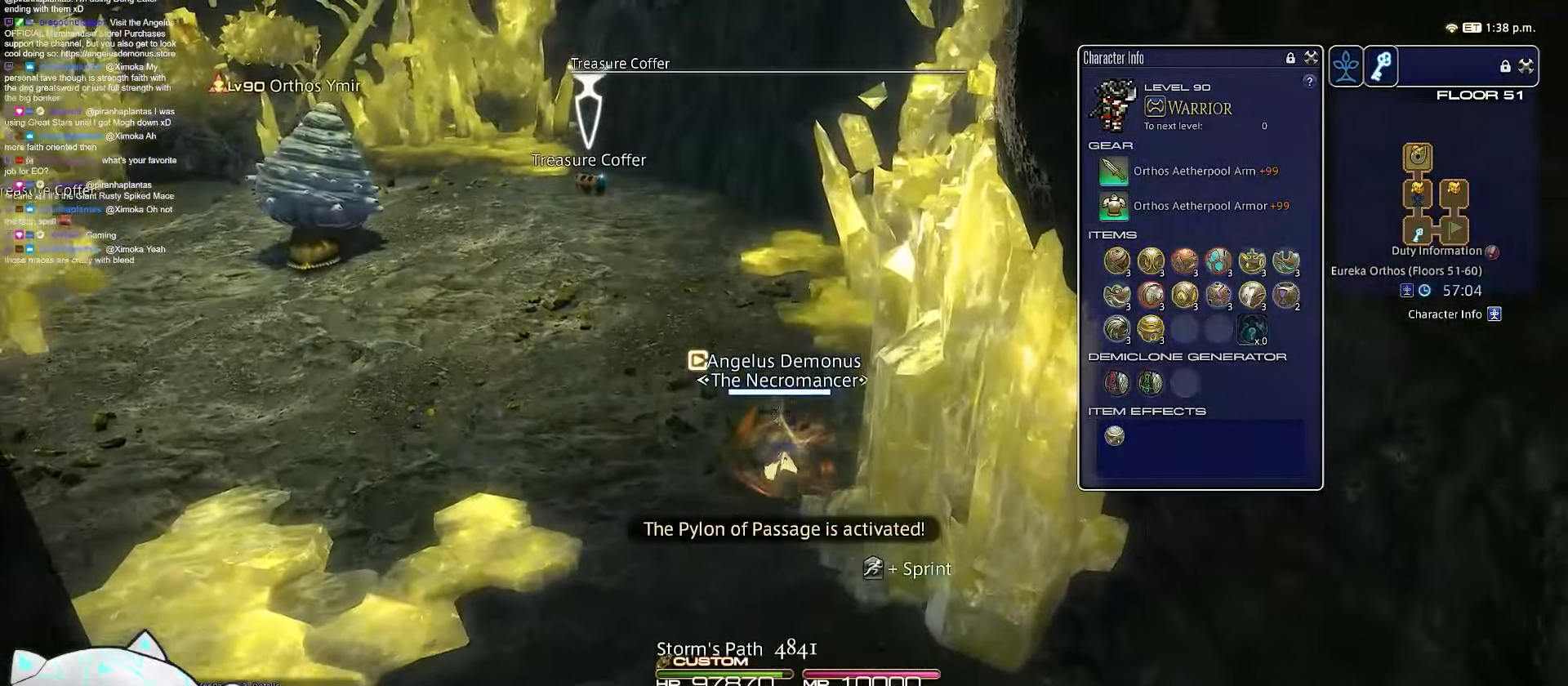
{"keys": ["w"], "events": [[150, "return", "up"]]}